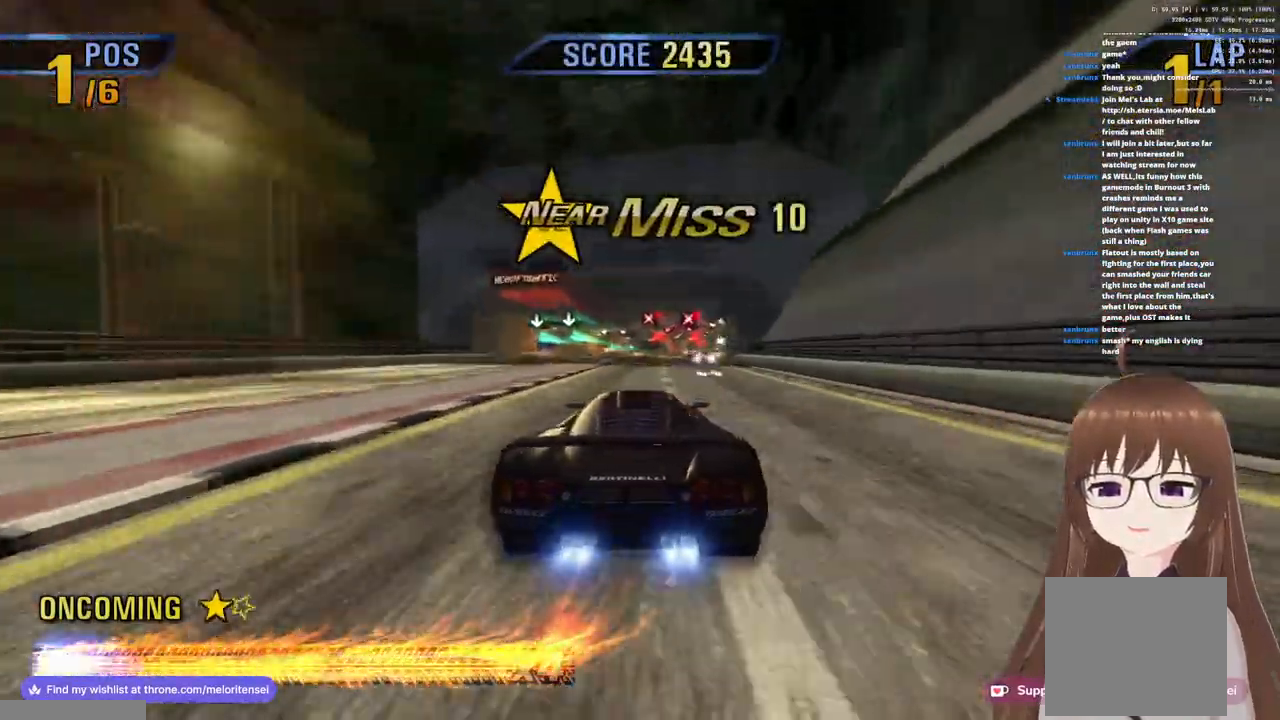
Gameplay with a controller (PlayStation layout); each line is a JSON object with the inputs held at the frame after it. "events" lists button and stick changes between this image and that frame as [ms after this image, input, new state], when the widget could be followed in between.
{"buttons": ["CROSS"], "left_stick": "center", "right_stick": "center", "events": [[83, "R1", "up"], [333, "R1", "down"], [483, "left_stick", "center"], [500, "R1", "up"]]}
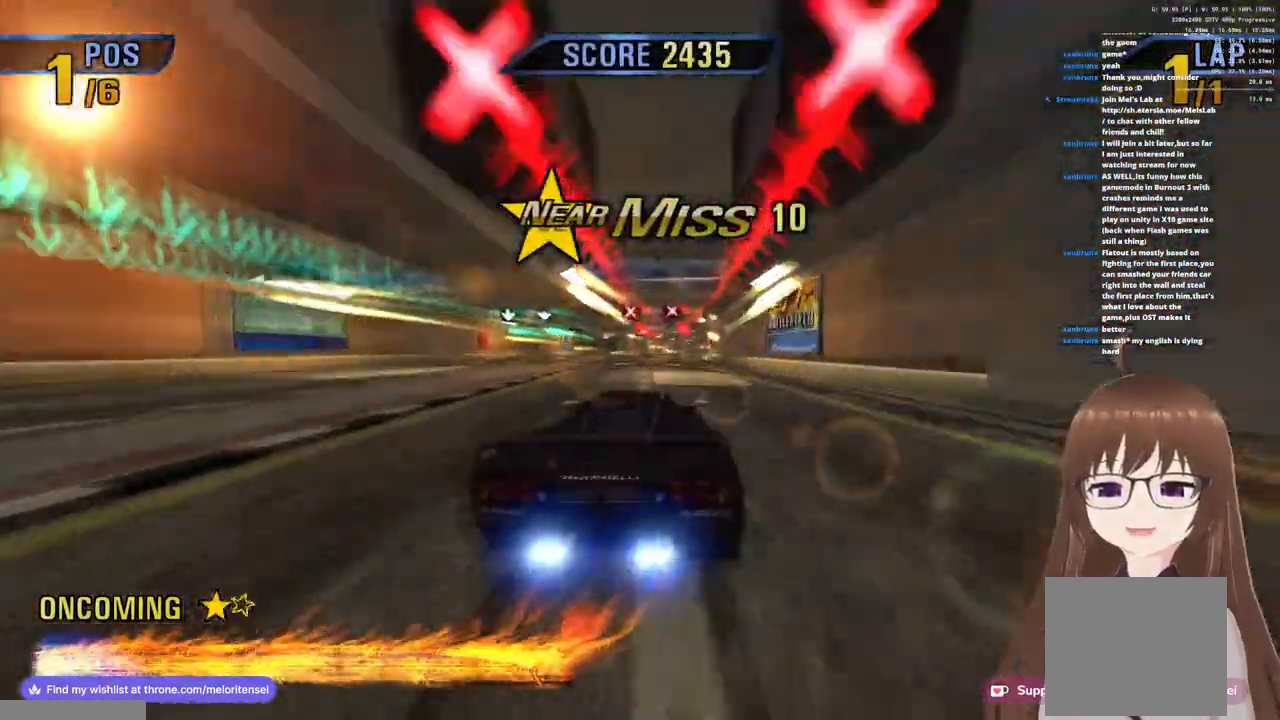
{"buttons": ["CROSS"], "left_stick": "right", "right_stick": "center", "events": [[250, "R1", "down"], [350, "left_stick", "right"], [400, "R1", "up"]]}
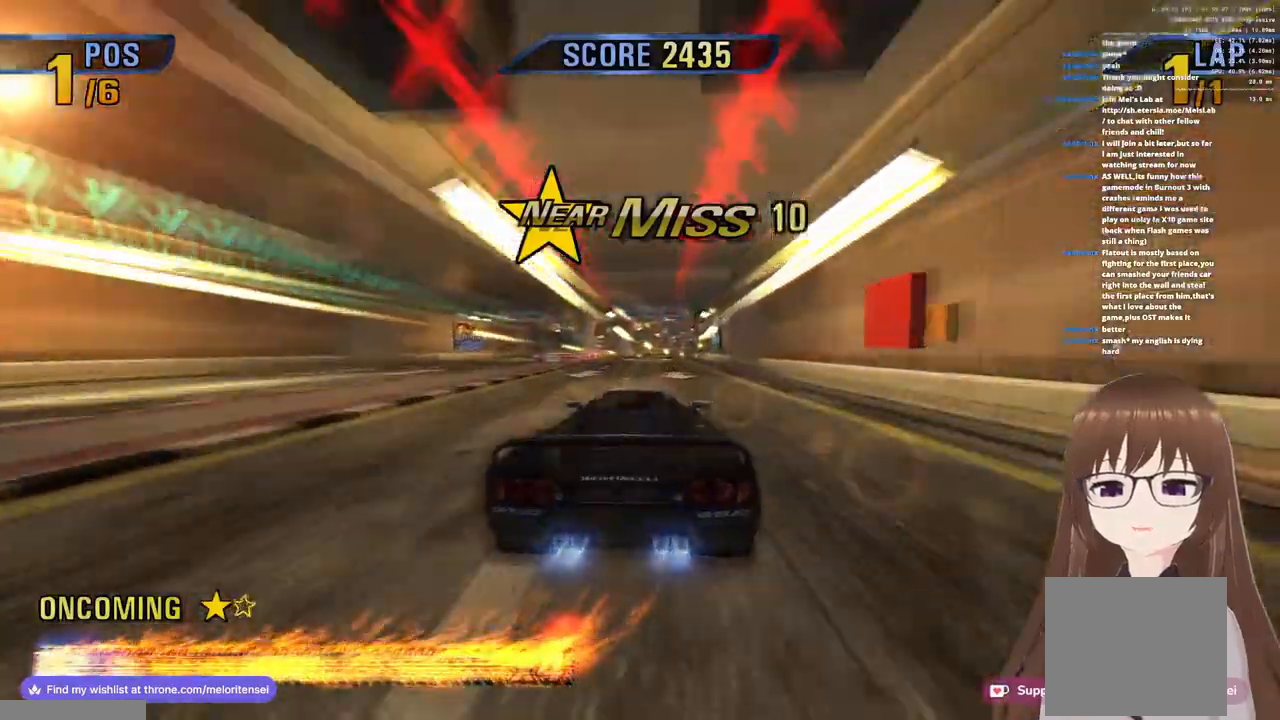
{"buttons": ["CROSS"], "left_stick": "right", "right_stick": "center", "events": [[200, "left_stick", "center"], [250, "R1", "down"], [283, "left_stick", "right"], [400, "R1", "up"]]}
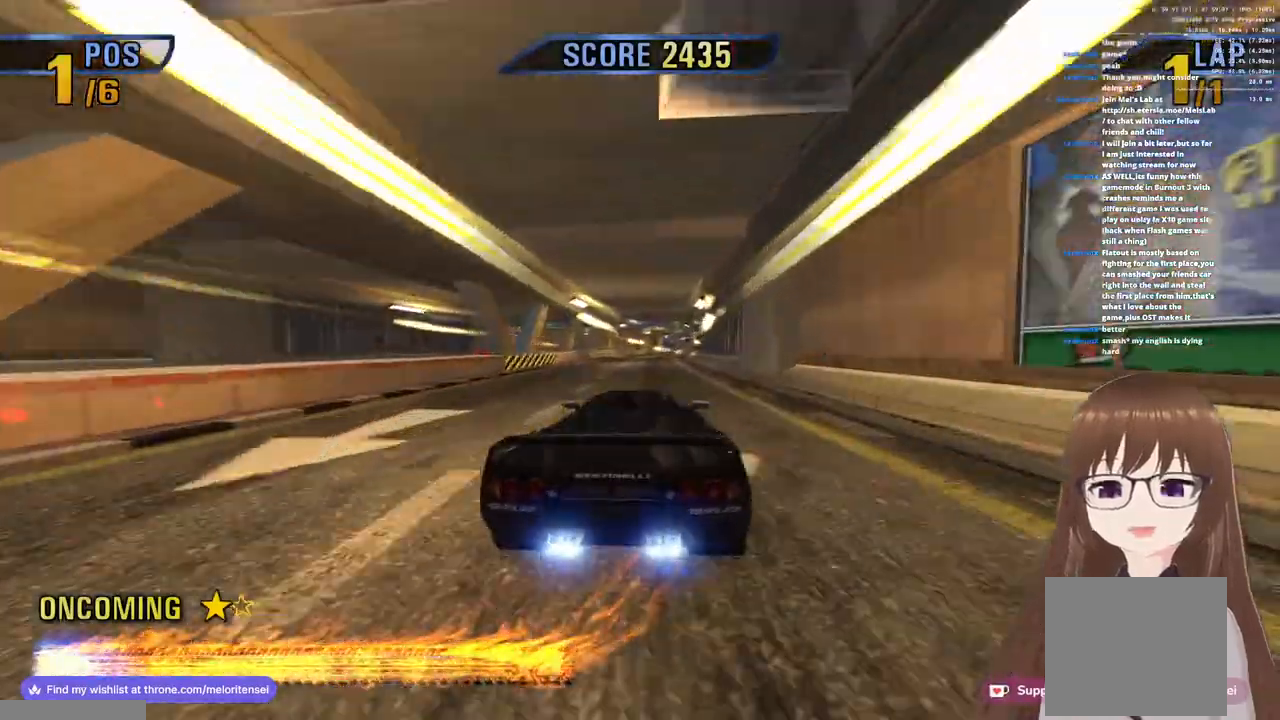
{"buttons": ["CROSS"], "left_stick": "center", "right_stick": "center", "events": [[150, "R1", "down"], [283, "left_stick", "center"], [300, "R1", "up"]]}
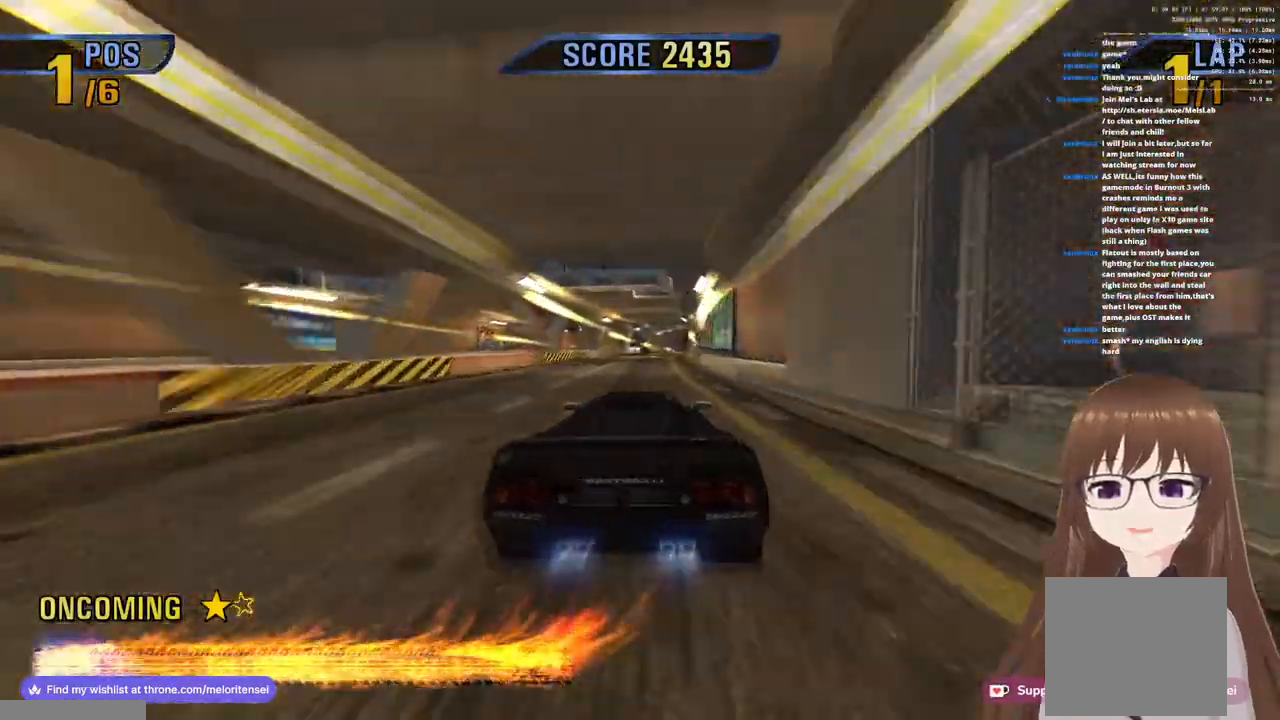
{"buttons": ["CROSS"], "left_stick": "right", "right_stick": "center", "events": [[83, "R1", "down"], [283, "R1", "up"], [350, "left_stick", "right"]]}
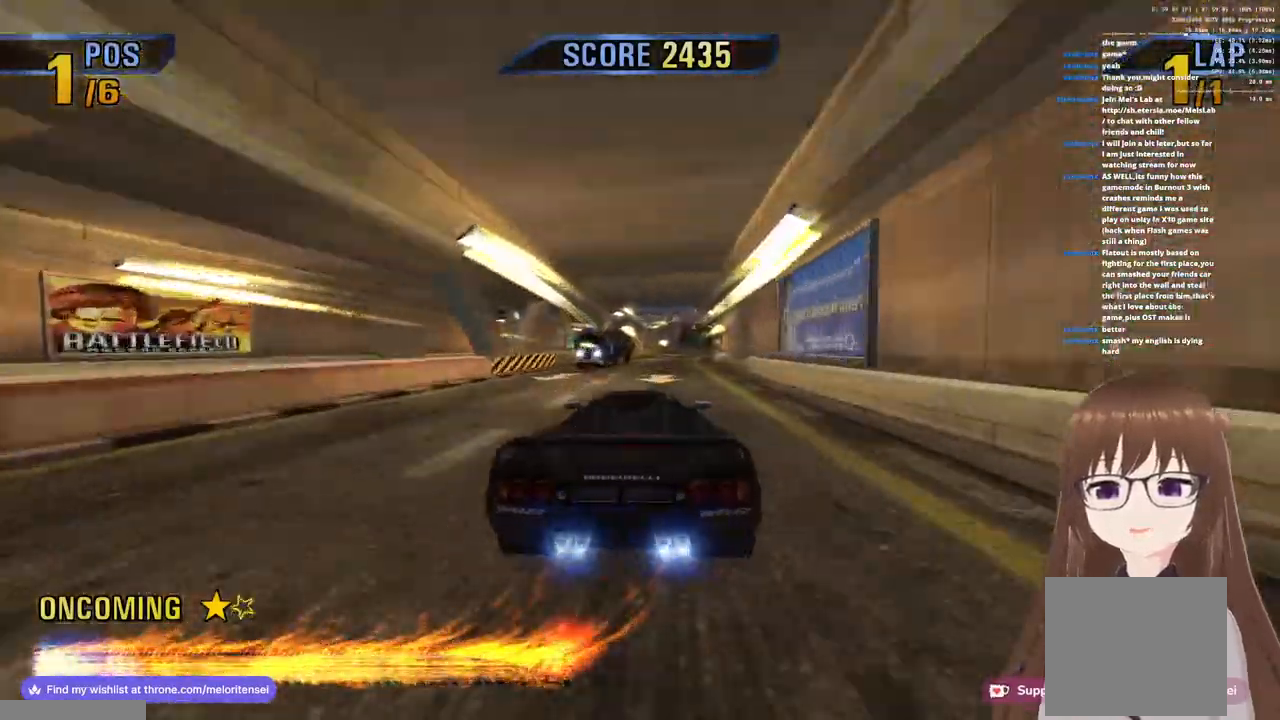
{"buttons": ["CROSS", "R1"], "left_stick": "right", "right_stick": "center", "events": [[50, "R1", "down"], [217, "R1", "up"], [433, "R1", "down"]]}
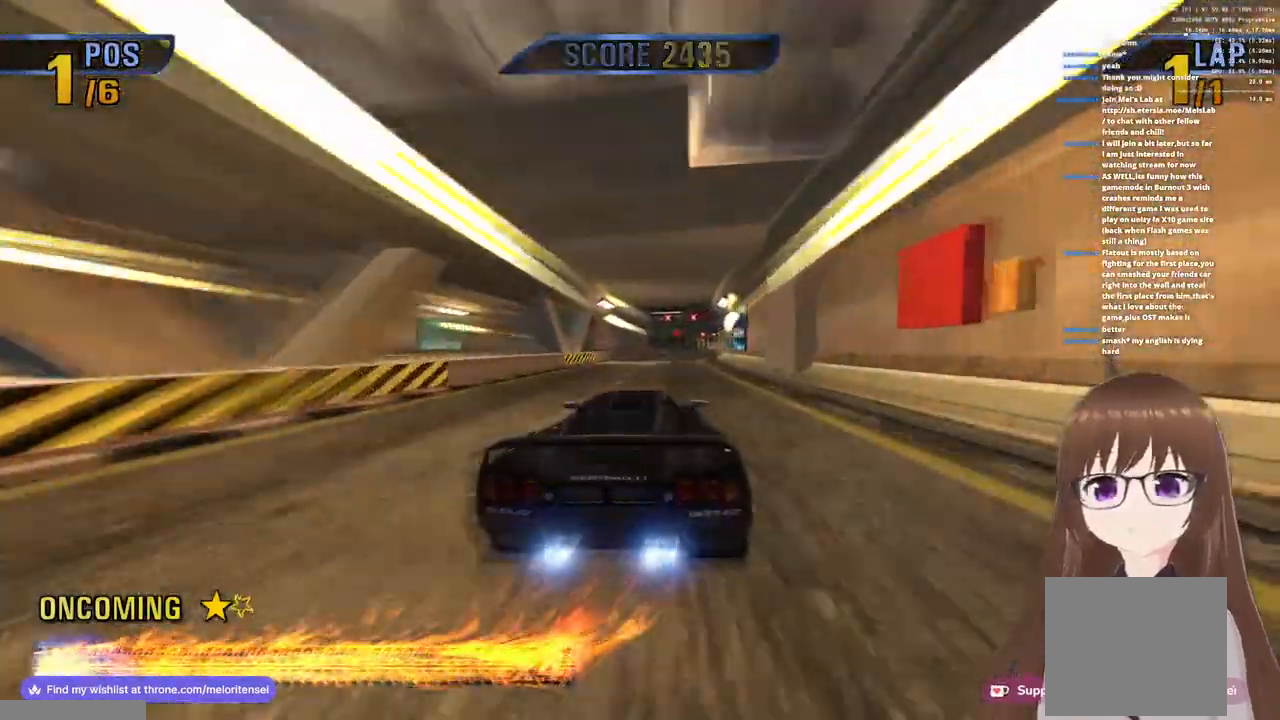
{"buttons": ["CROSS"], "left_stick": "right", "right_stick": "center", "events": [[83, "R1", "up"], [267, "R1", "down"], [433, "R1", "up"]]}
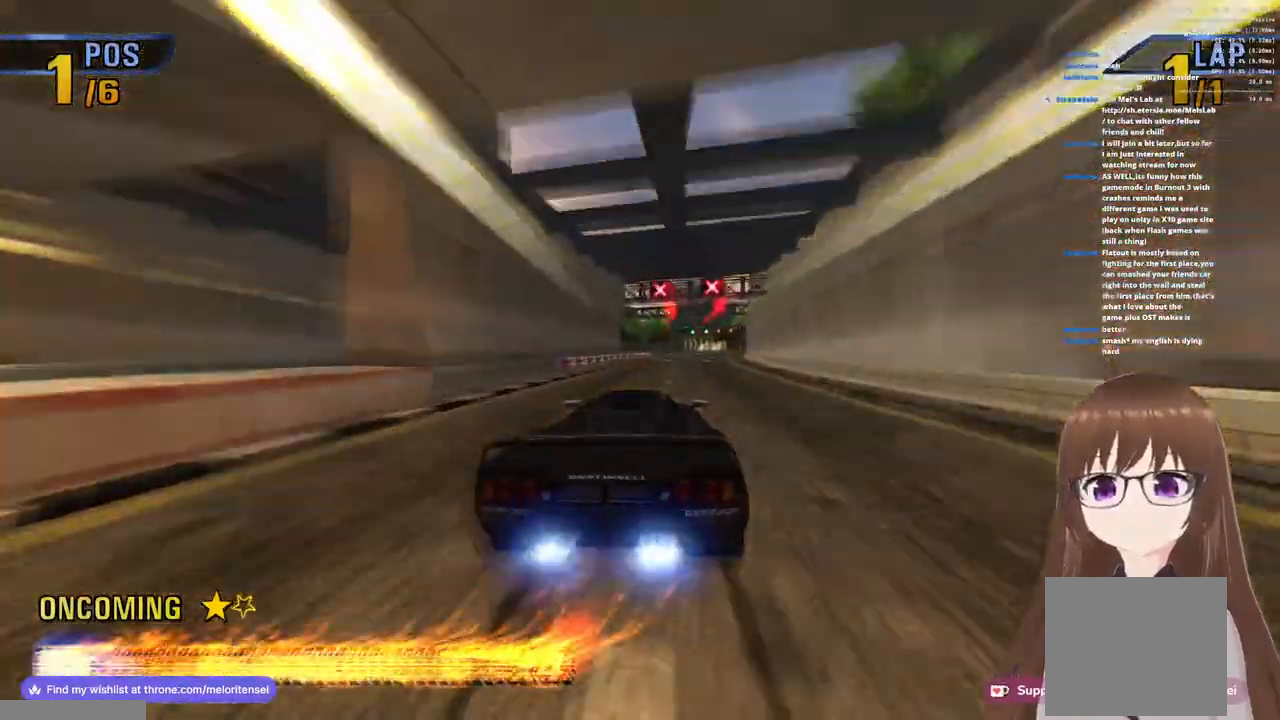
{"buttons": ["CROSS"], "left_stick": "right", "right_stick": "center", "events": [[167, "R1", "down"], [233, "left_stick", "center"], [317, "R1", "up"], [383, "left_stick", "right"]]}
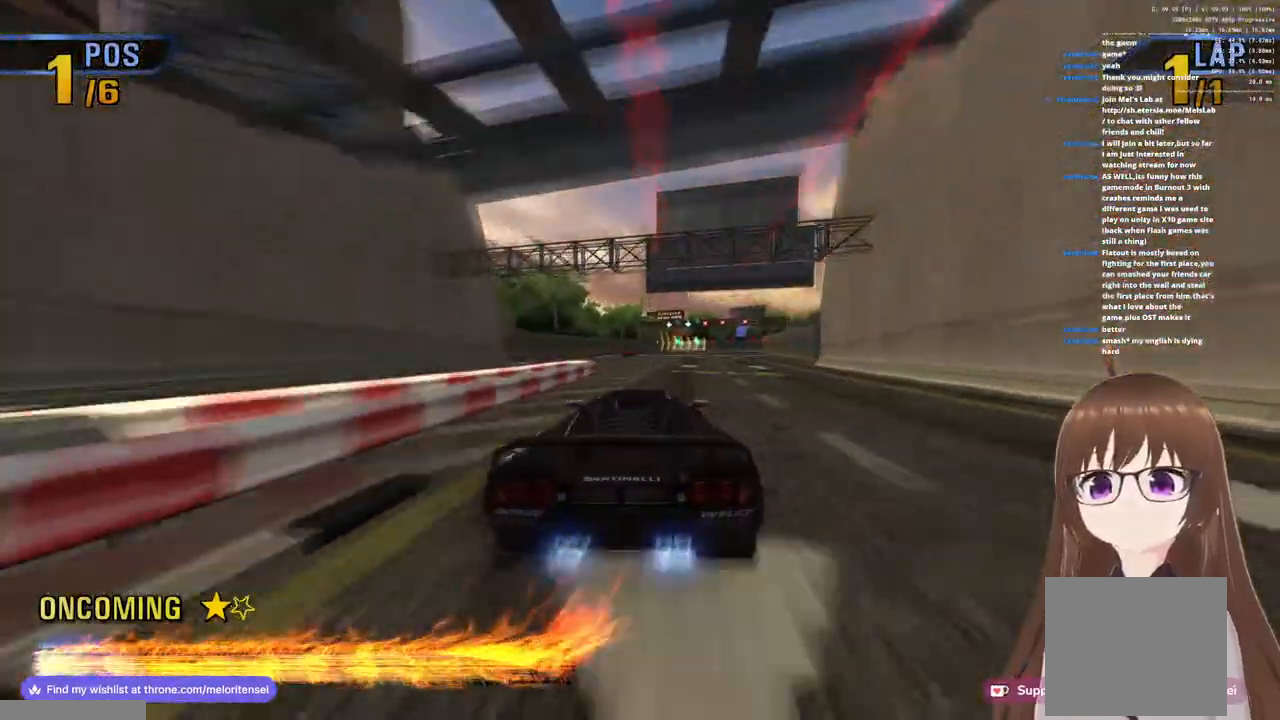
{"buttons": ["CROSS", "R1"], "left_stick": "right", "right_stick": "center", "events": [[50, "R1", "down"], [217, "R1", "up"], [367, "left_stick", "center"], [433, "left_stick", "right"], [450, "R1", "down"]]}
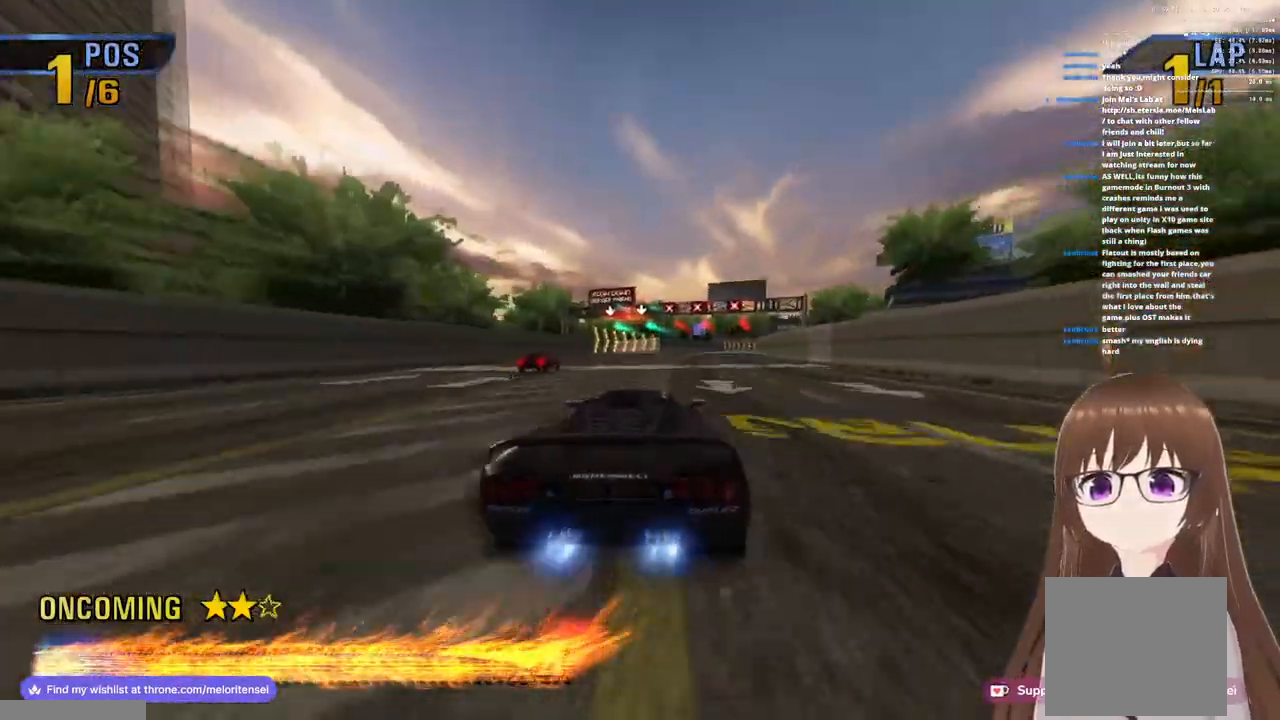
{"buttons": ["CROSS", "R1"], "left_stick": "center", "right_stick": "center", "events": [[117, "R1", "up"], [350, "R1", "down"], [350, "left_stick", "center"]]}
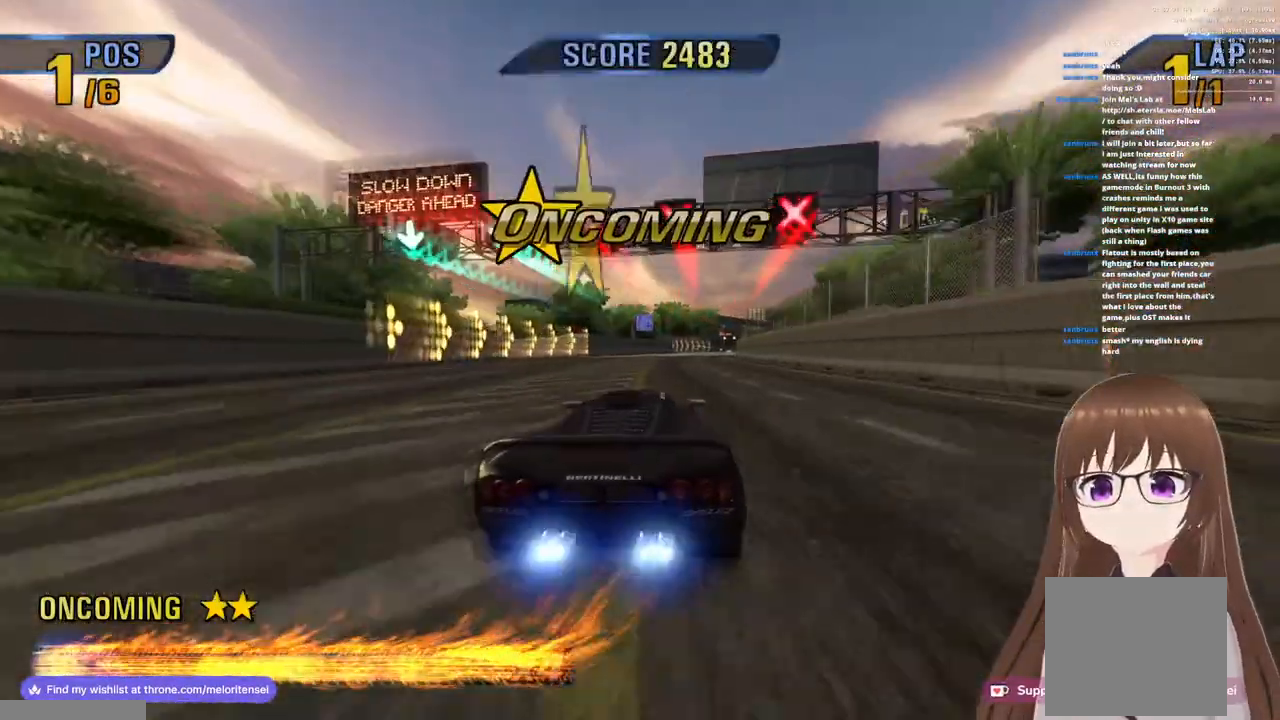
{"buttons": ["CROSS"], "left_stick": "center", "right_stick": "center", "events": [[17, "R1", "up"], [117, "left_stick", "right"], [150, "R1", "down"], [300, "R1", "up"], [300, "left_stick", "center"]]}
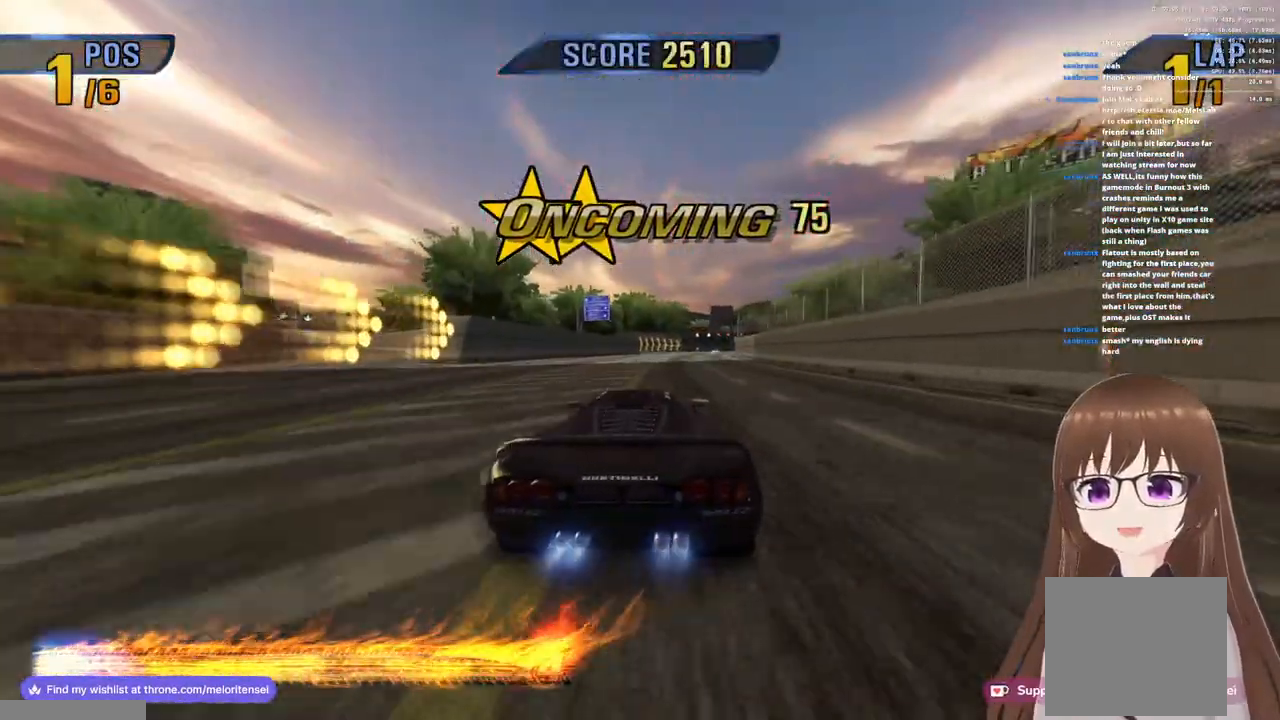
{"buttons": ["CROSS", "R1"], "left_stick": "right", "right_stick": "center", "events": [[17, "R1", "down"], [133, "left_stick", "right"], [200, "R1", "up"], [483, "R1", "down"]]}
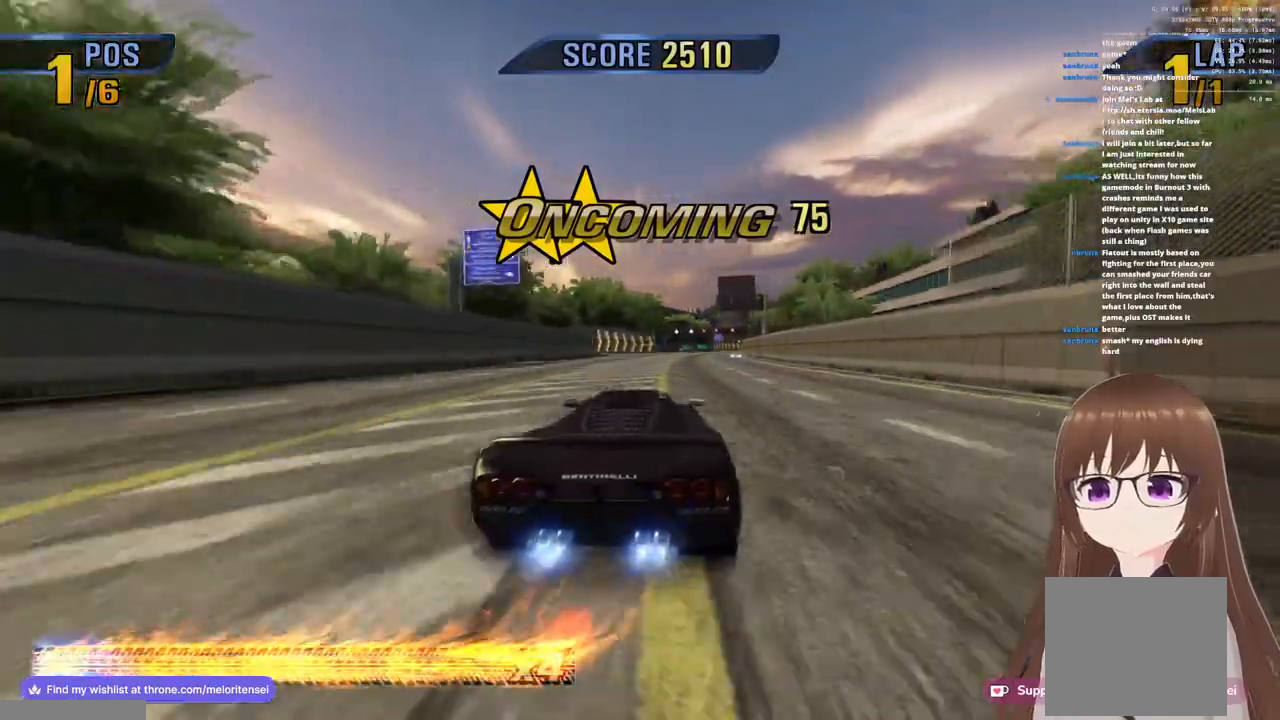
{"buttons": ["CROSS", "R1"], "left_stick": "right", "right_stick": "center", "events": [[150, "R1", "up"], [233, "left_stick", "up-right"], [367, "left_stick", "right"], [400, "R1", "down"]]}
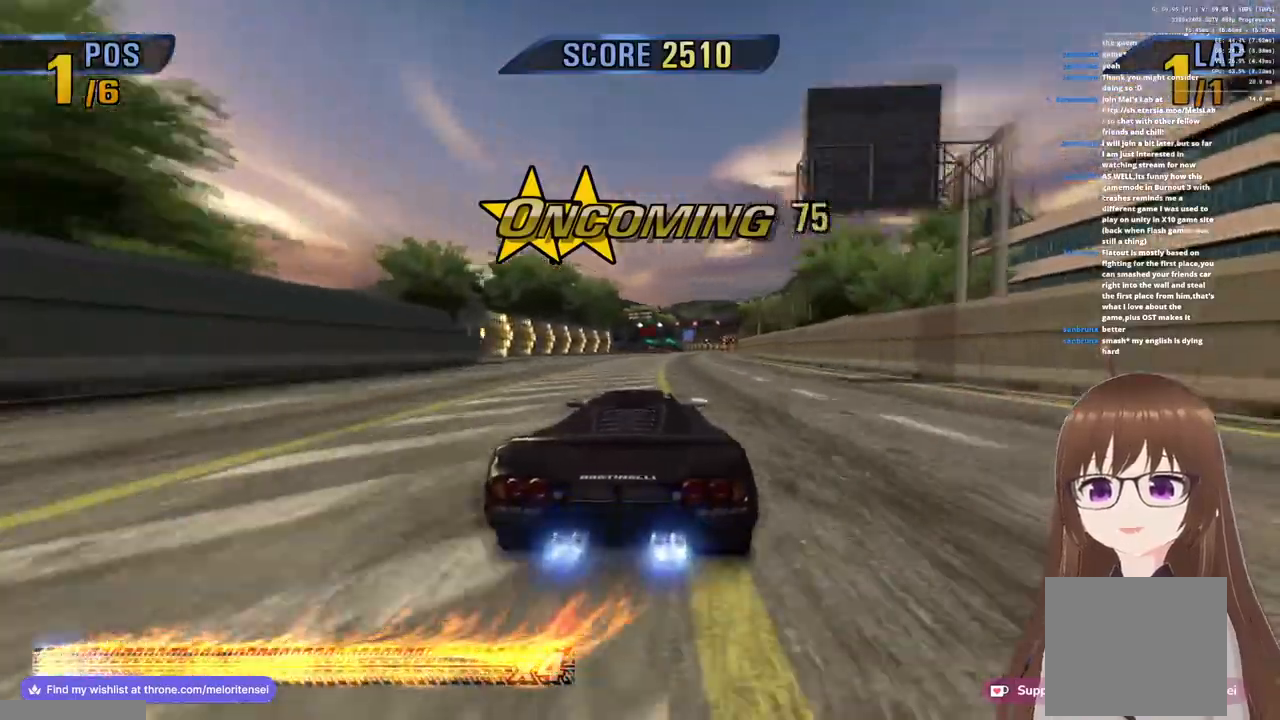
{"buttons": ["CROSS"], "left_stick": "center", "right_stick": "center", "events": [[33, "R1", "up"], [67, "left_stick", "center"], [200, "left_stick", "right"], [233, "R1", "down"], [333, "left_stick", "center"], [367, "R1", "up"]]}
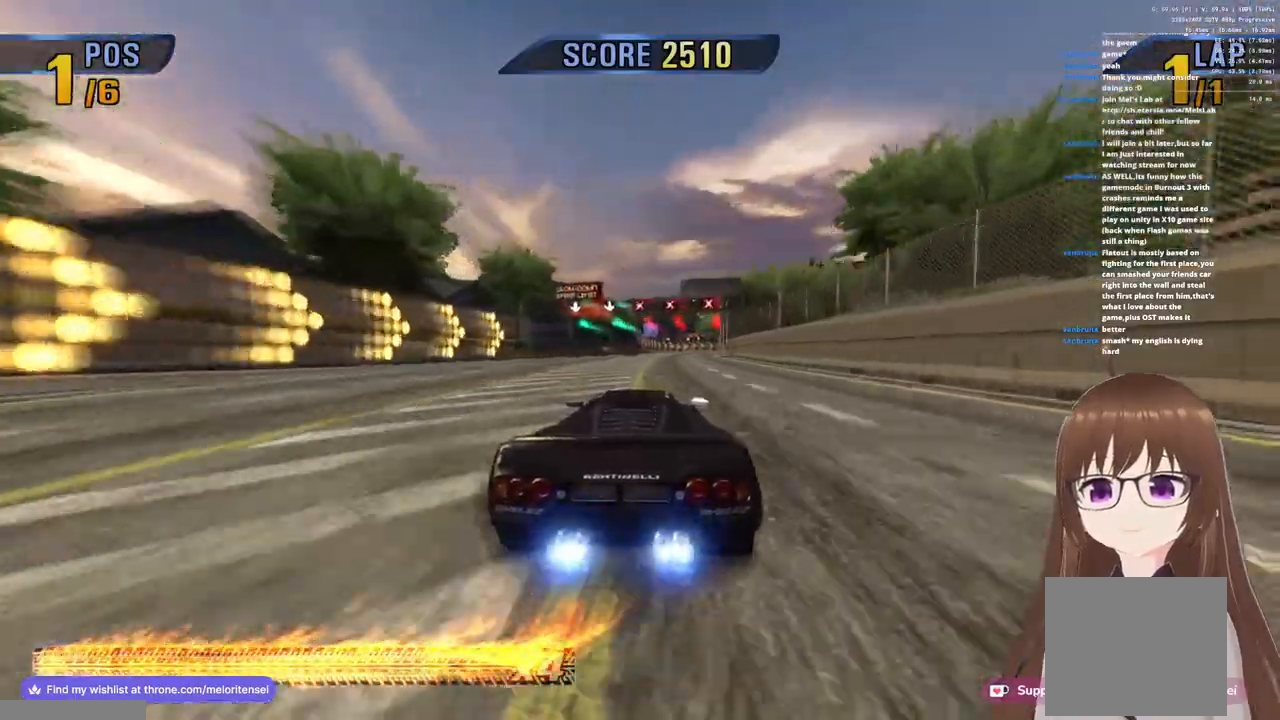
{"buttons": ["CROSS", "R1"], "left_stick": "center", "right_stick": "center", "events": [[17, "left_stick", "right"], [100, "R1", "down"], [167, "left_stick", "center"], [233, "R1", "up"], [500, "R1", "down"]]}
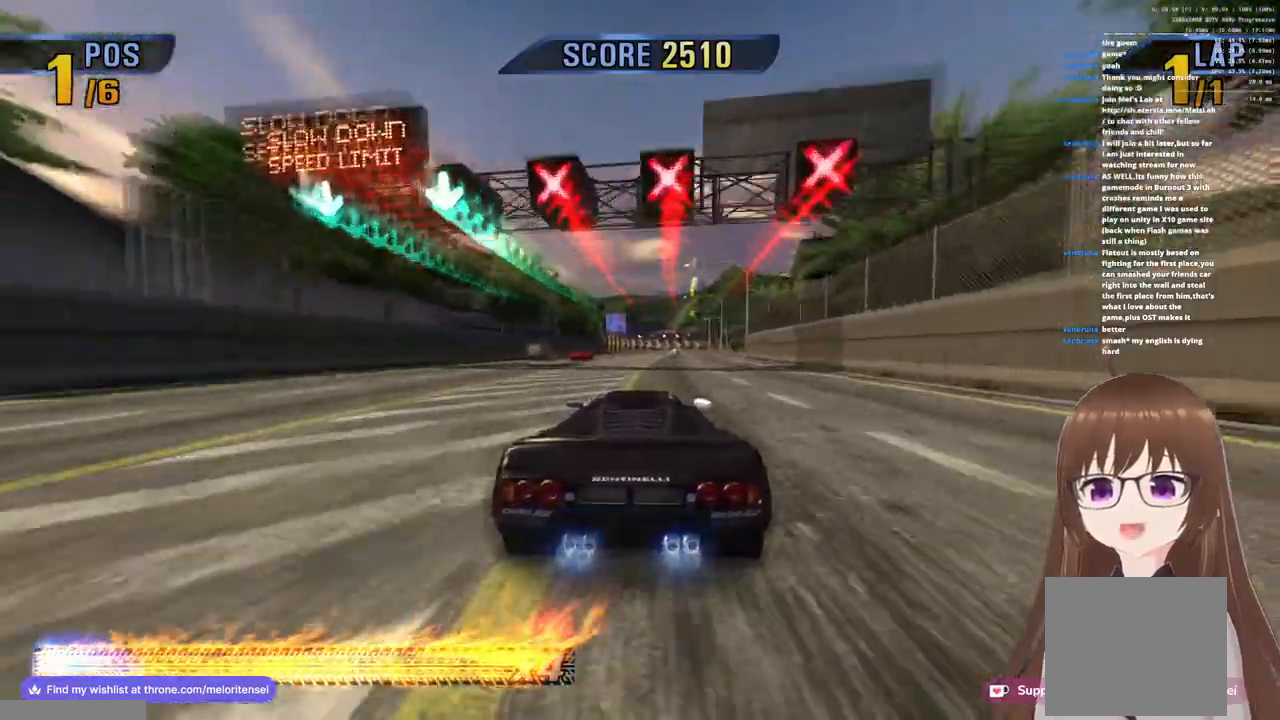
{"buttons": ["CROSS", "R1"], "left_stick": "right", "right_stick": "center", "events": [[150, "R1", "up"], [417, "R1", "down"], [483, "left_stick", "right"]]}
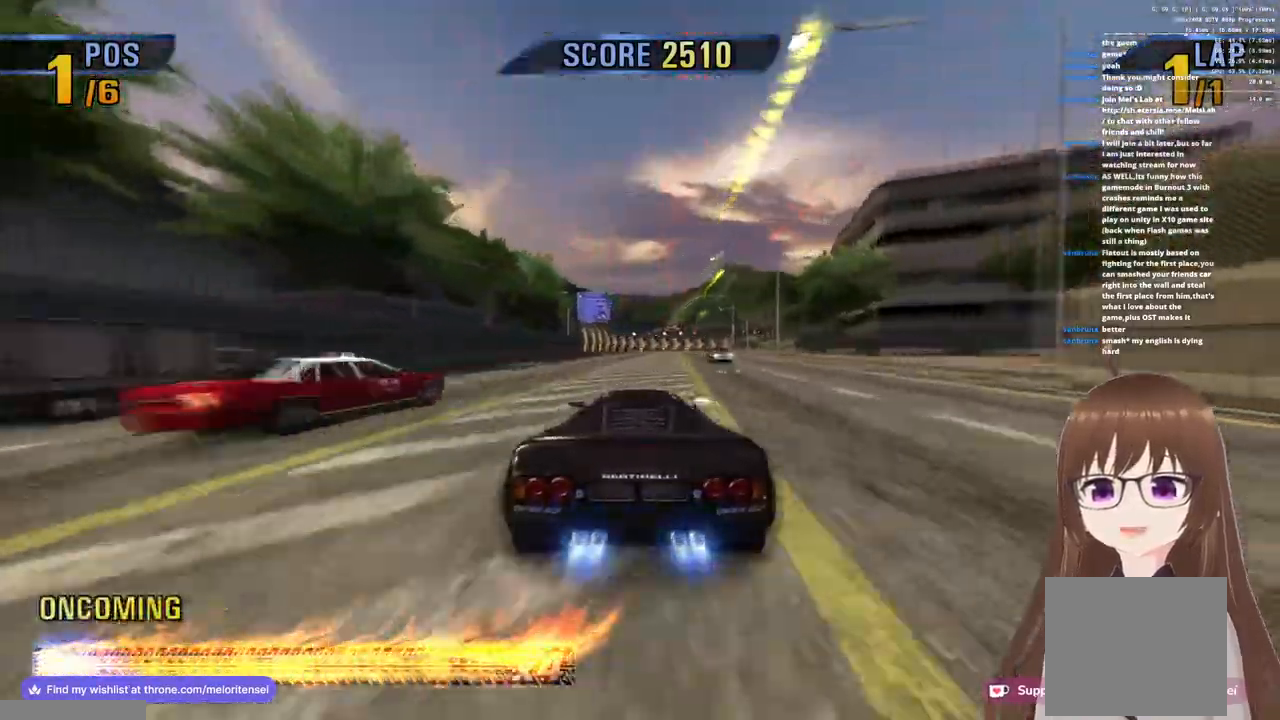
{"buttons": ["CROSS"], "left_stick": "right", "right_stick": "center", "events": [[67, "R1", "up"], [150, "left_stick", "center"], [283, "R1", "down"], [283, "left_stick", "right"], [467, "R1", "up"]]}
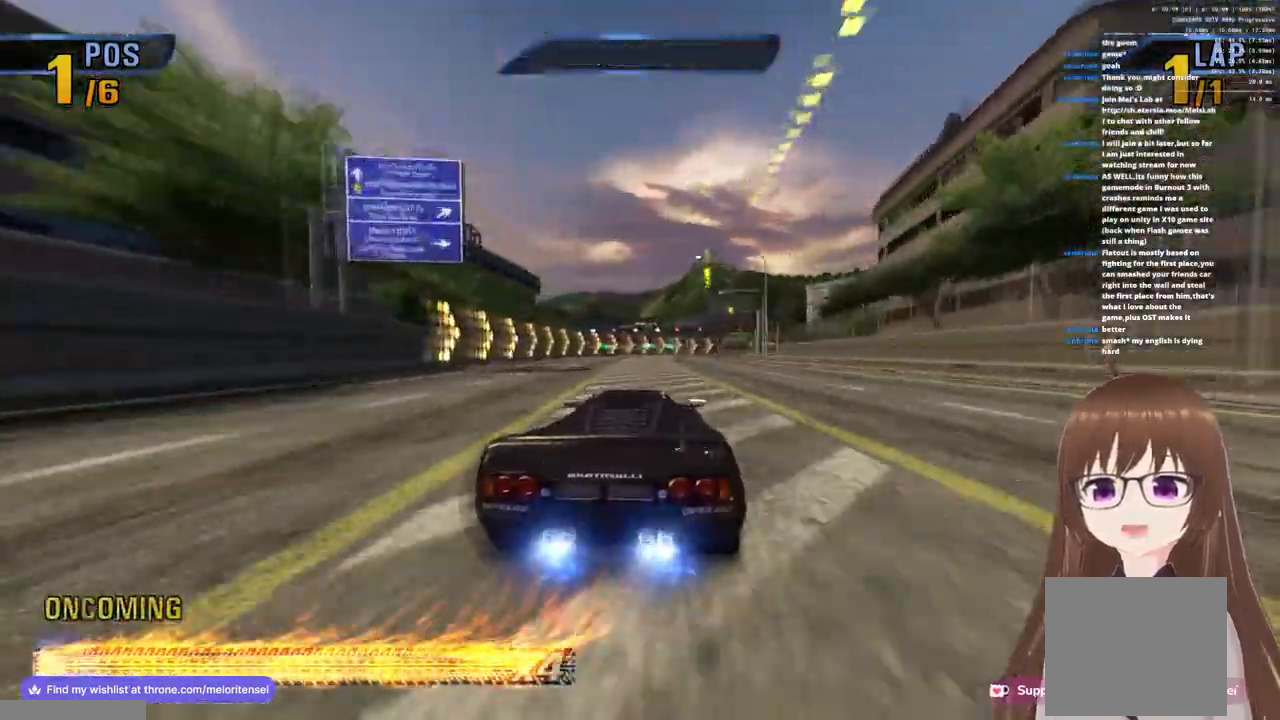
{"buttons": ["CROSS"], "left_stick": "right", "right_stick": "center", "events": [[83, "left_stick", "center"], [117, "R1", "down"], [233, "left_stick", "right"], [300, "R1", "up"], [333, "SQUARE", "down"], [483, "SQUARE", "up"]]}
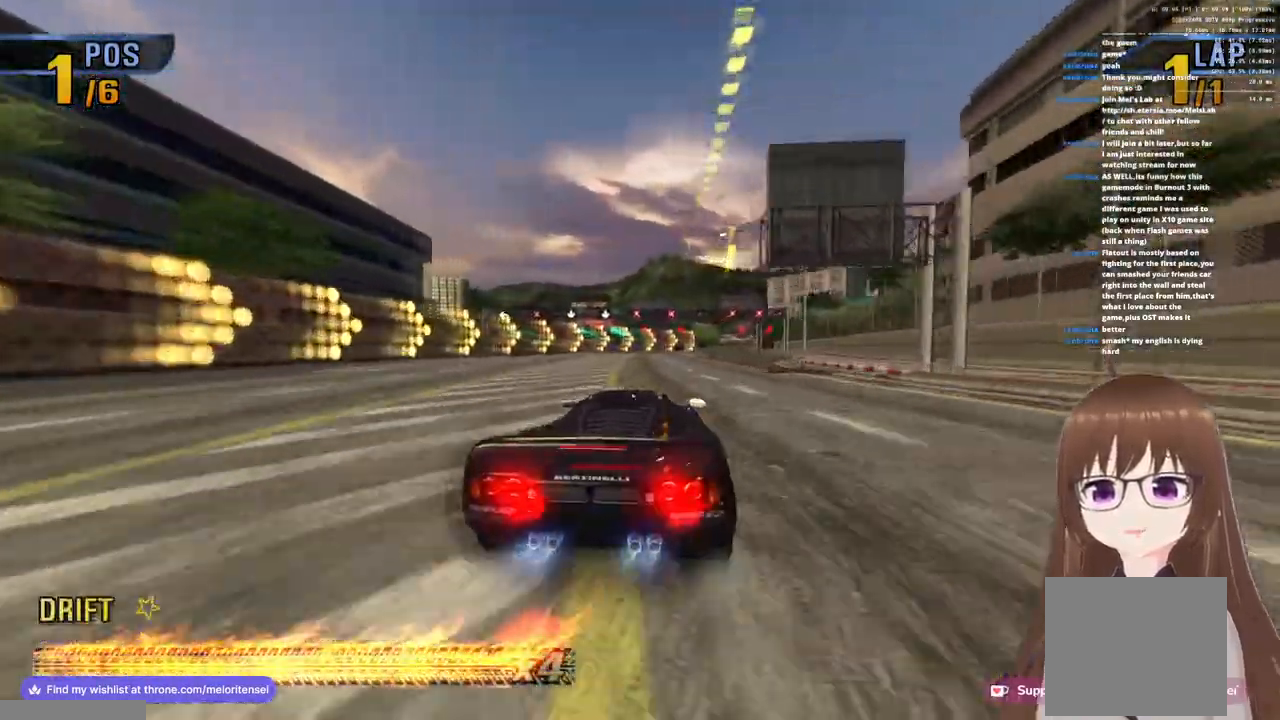
{"buttons": ["CROSS"], "left_stick": "center", "right_stick": "center", "events": [[33, "left_stick", "center"], [150, "left_stick", "up-left"], [200, "R1", "down"], [417, "R1", "up"], [433, "left_stick", "center"]]}
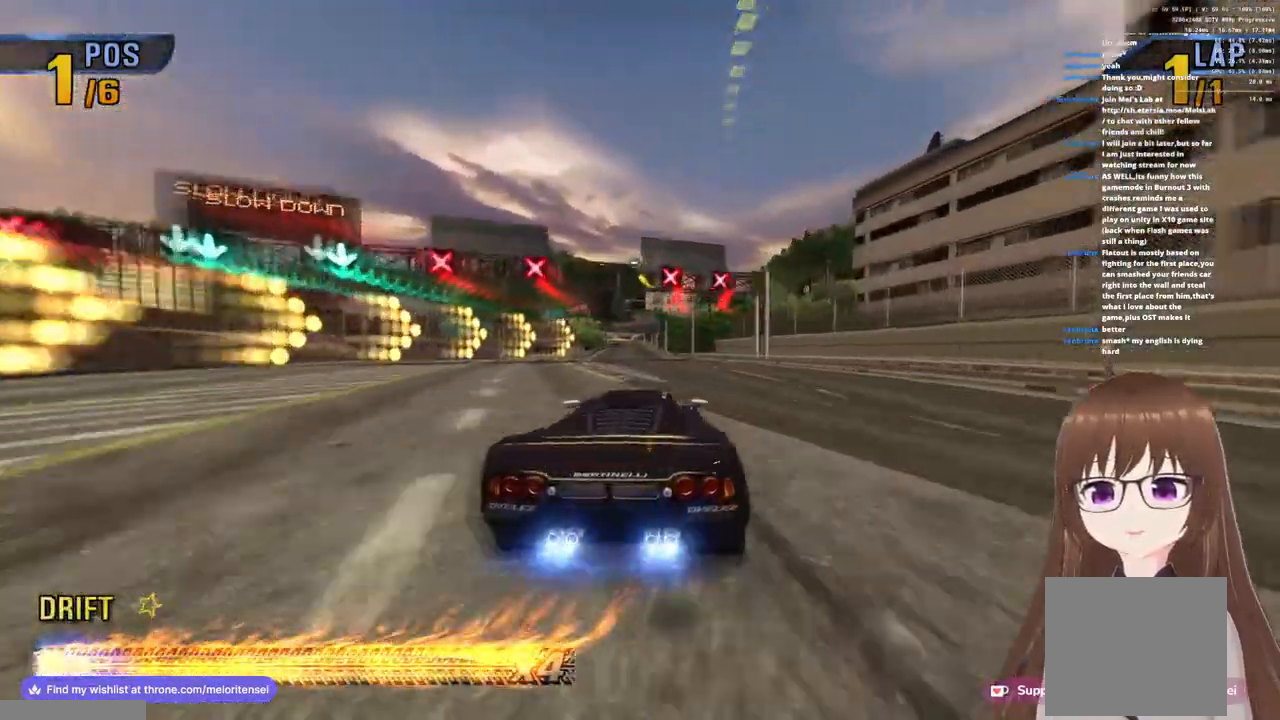
{"buttons": ["CROSS"], "left_stick": "right", "right_stick": "center", "events": [[217, "R1", "down"], [383, "R1", "up"], [383, "left_stick", "right"]]}
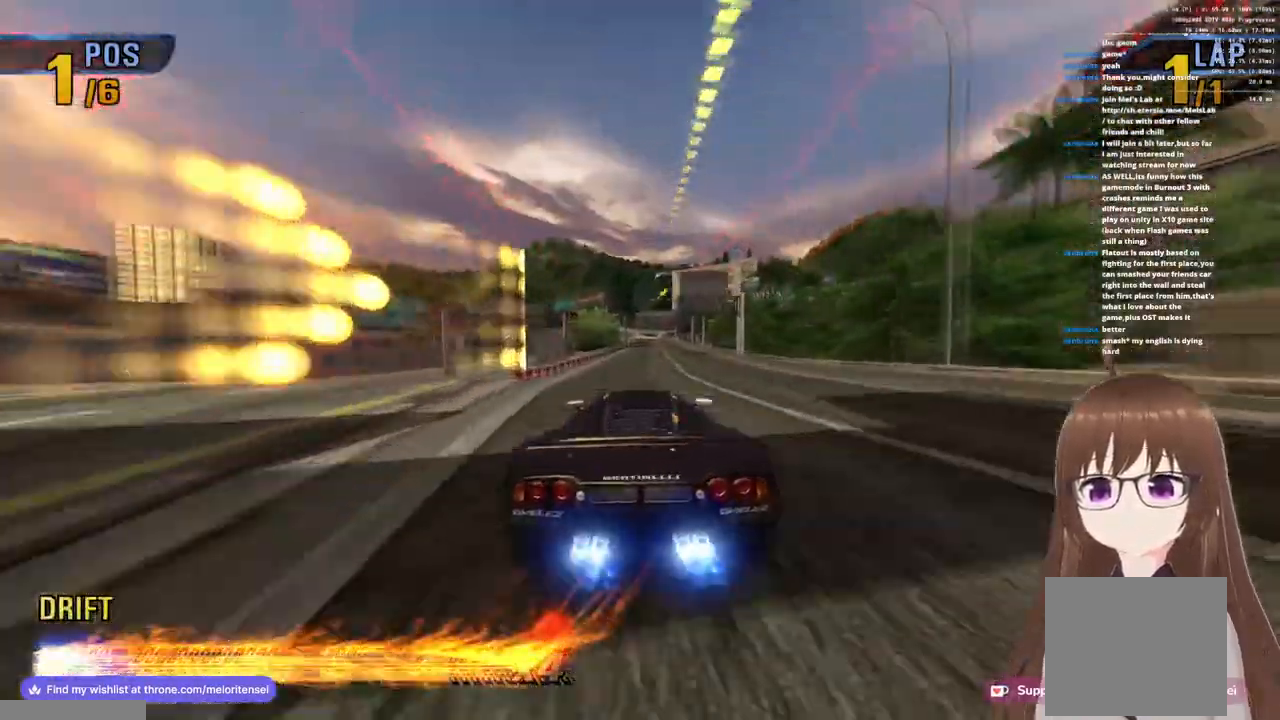
{"buttons": ["CROSS"], "left_stick": "right", "right_stick": "center", "events": [[150, "R1", "down"], [317, "R1", "up"]]}
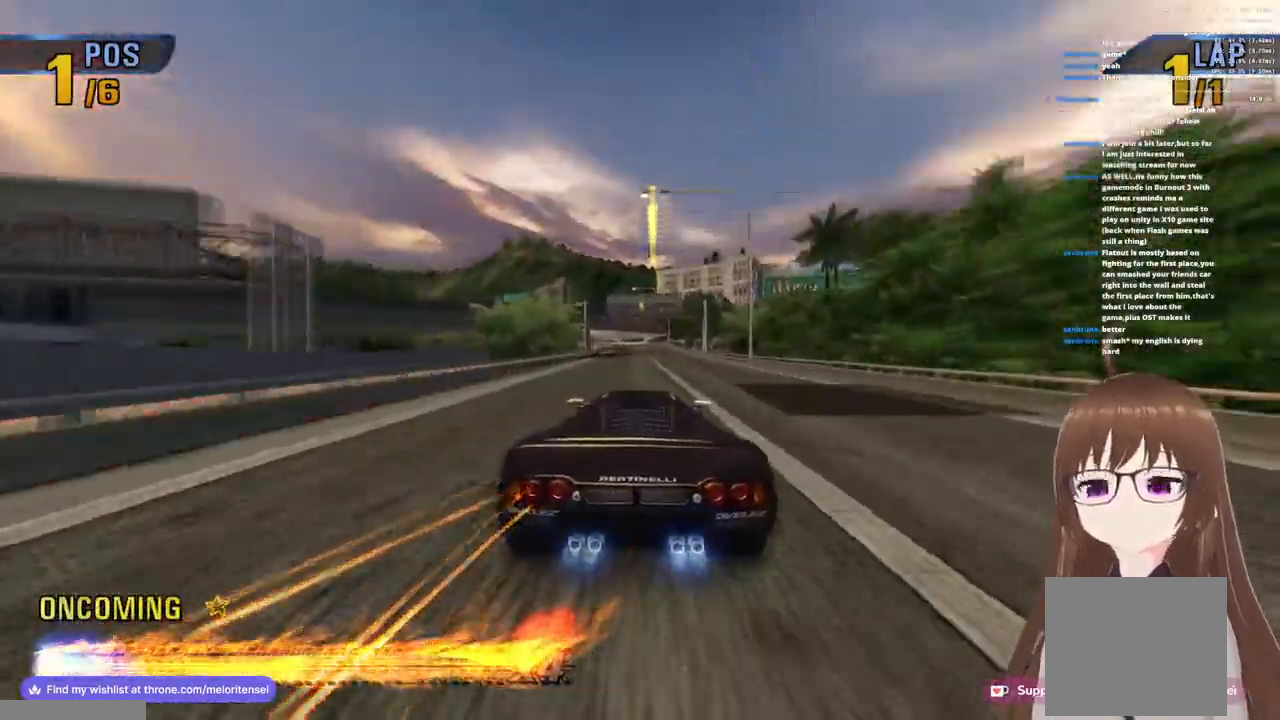
{"buttons": ["CROSS", "R1"], "left_stick": "center", "right_stick": "center", "events": [[17, "R1", "down"], [33, "left_stick", "center"], [167, "R1", "up"], [350, "R1", "down"]]}
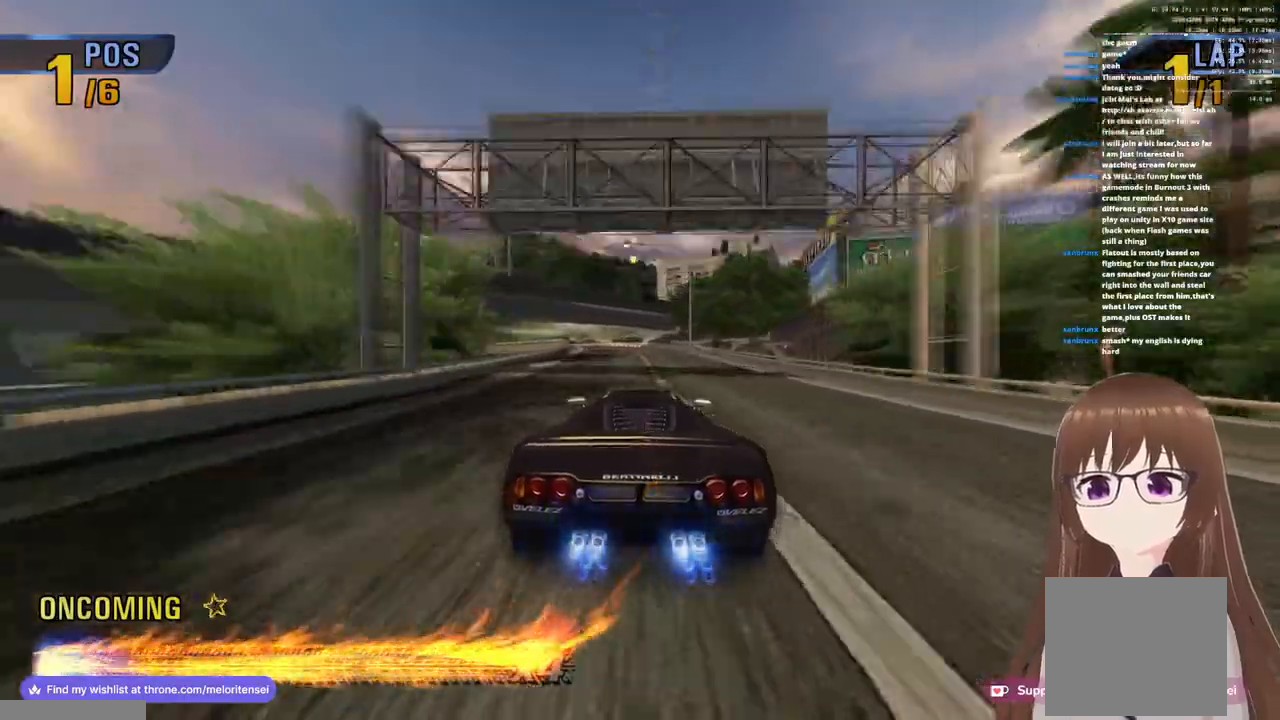
{"buttons": ["CROSS"], "left_stick": "left", "right_stick": "center", "events": [[17, "R1", "up"], [133, "SQUARE", "down"], [133, "left_stick", "left"], [267, "SQUARE", "up"]]}
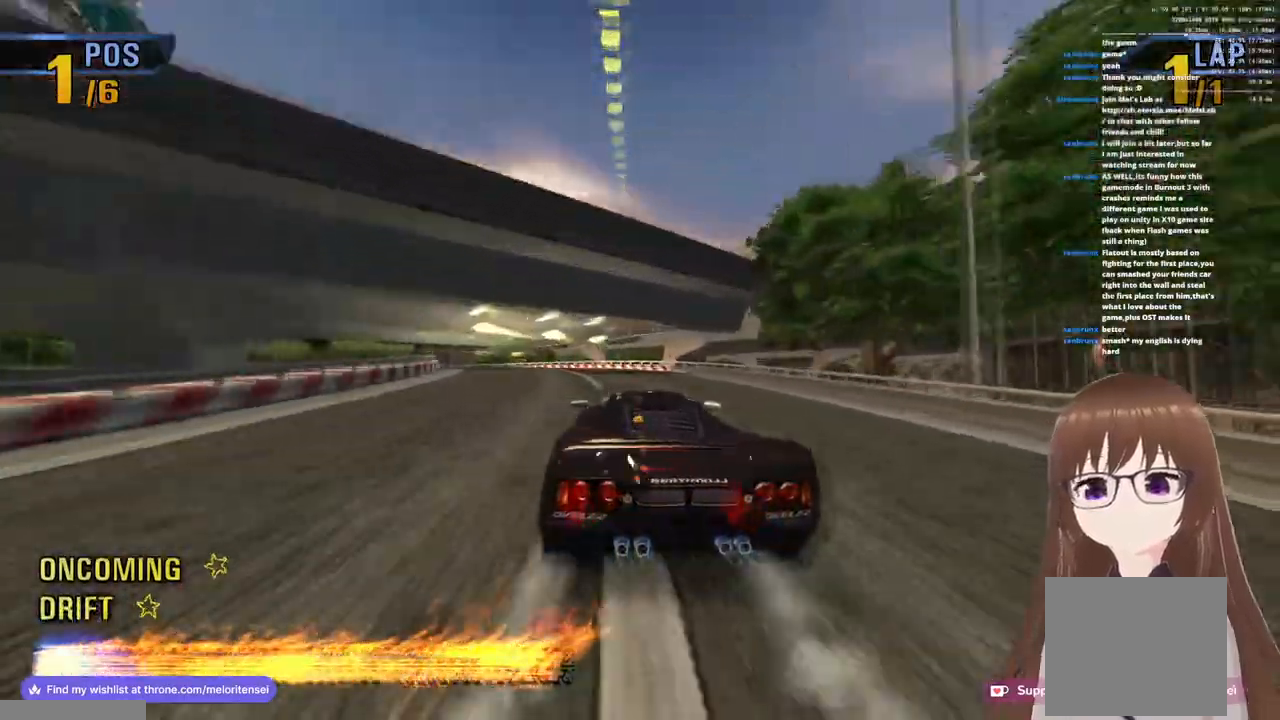
{"buttons": ["CROSS"], "left_stick": "left", "right_stick": "center", "events": [[83, "CROSS", "up"], [450, "CROSS", "down"]]}
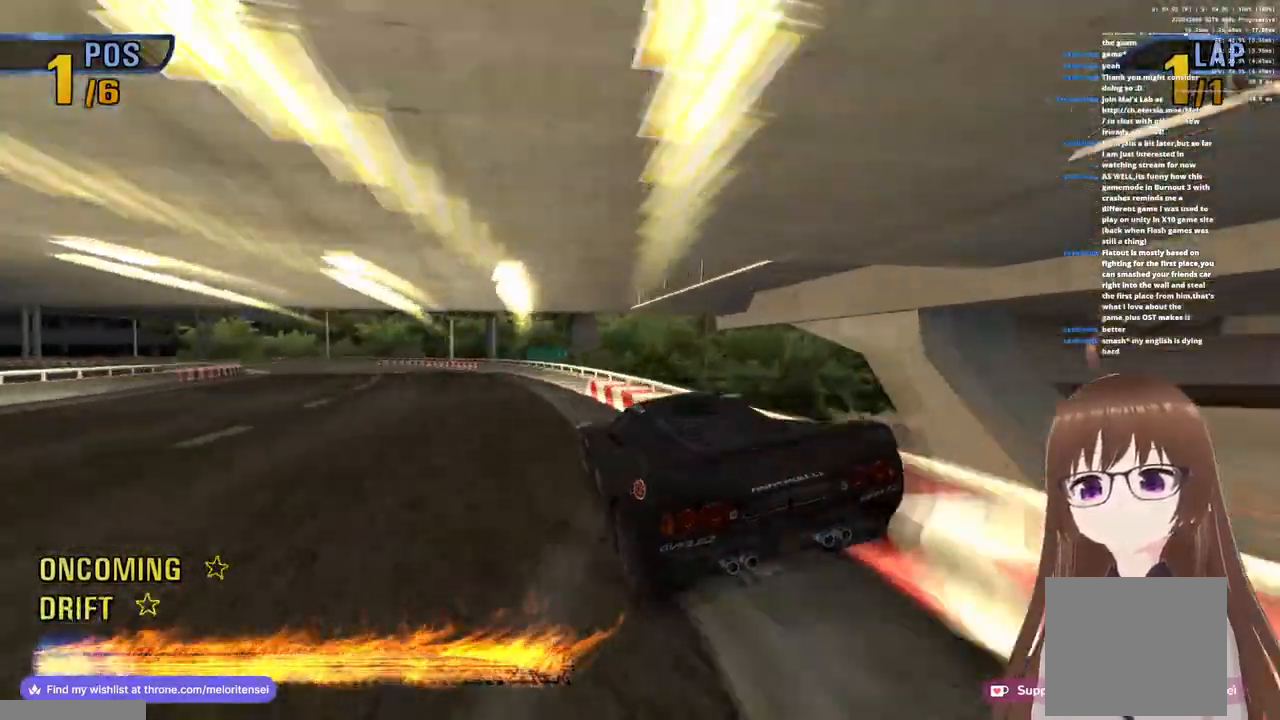
{"buttons": ["CROSS"], "left_stick": "left", "right_stick": "center", "events": []}
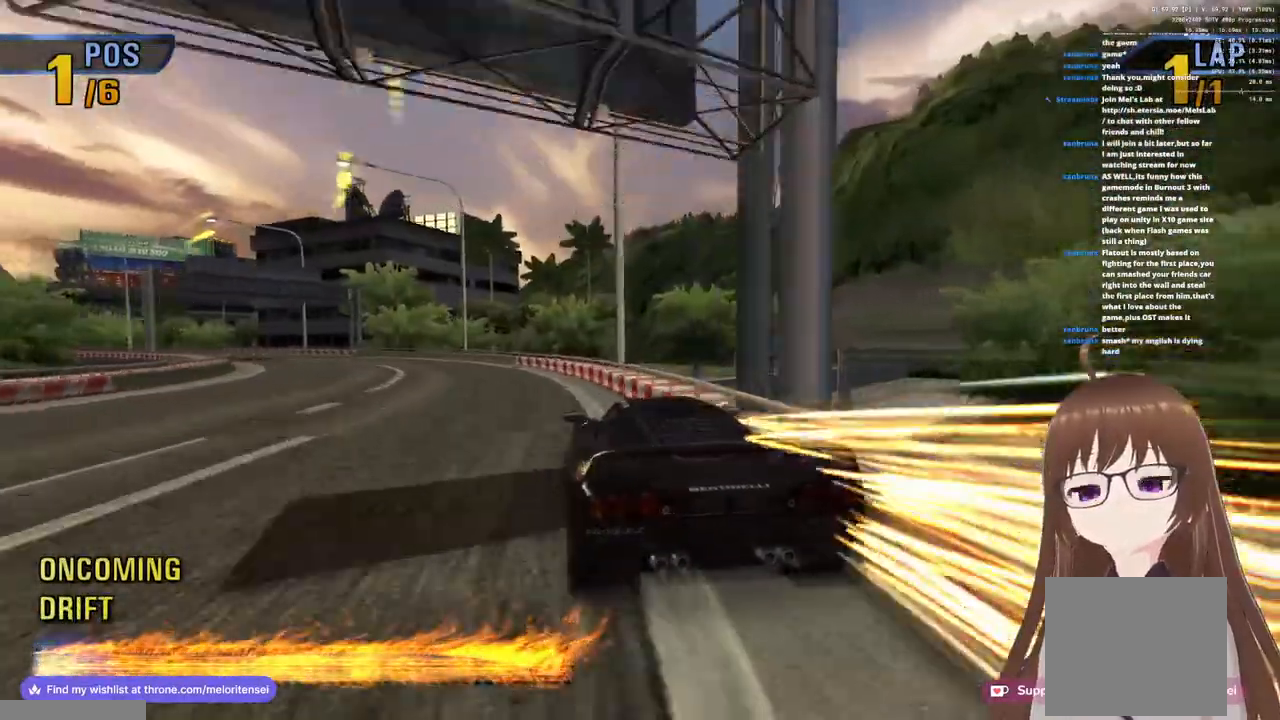
{"buttons": ["CROSS"], "left_stick": "left", "right_stick": "center", "events": [[50, "L1", "down"], [300, "L1", "up"]]}
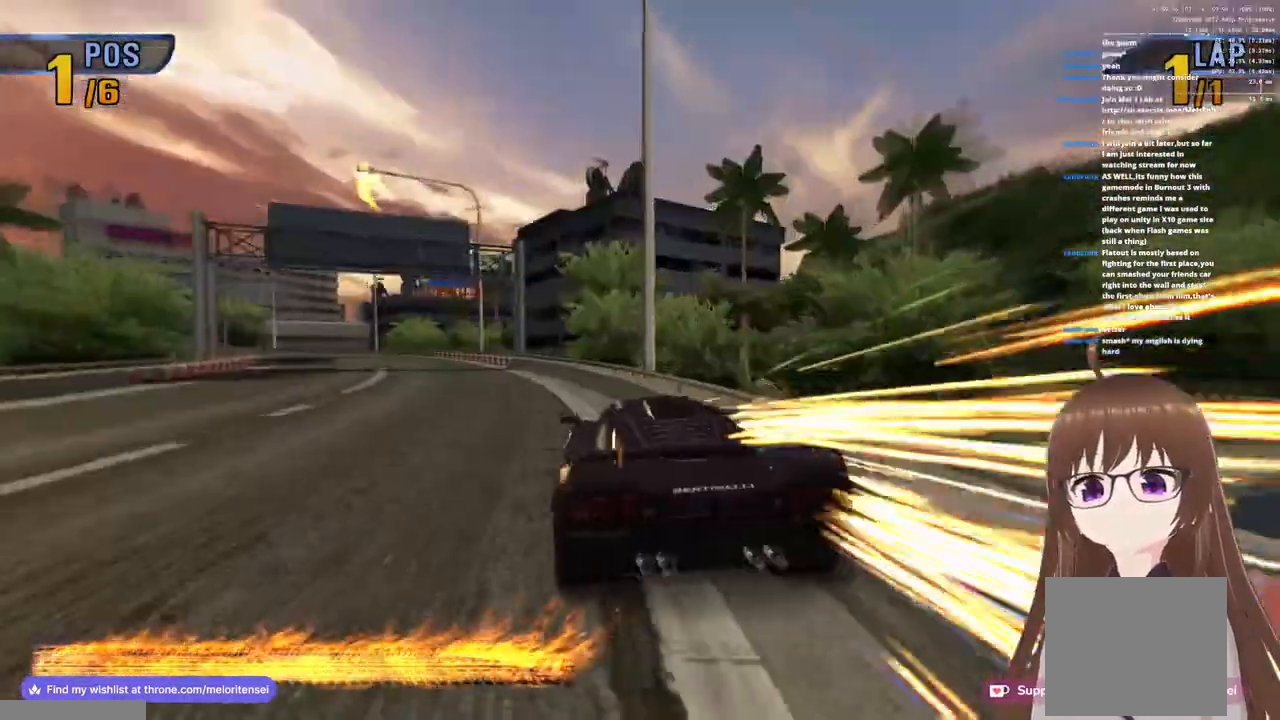
{"buttons": ["CROSS"], "left_stick": "left", "right_stick": "center", "events": [[83, "R1", "down"], [250, "R1", "up"]]}
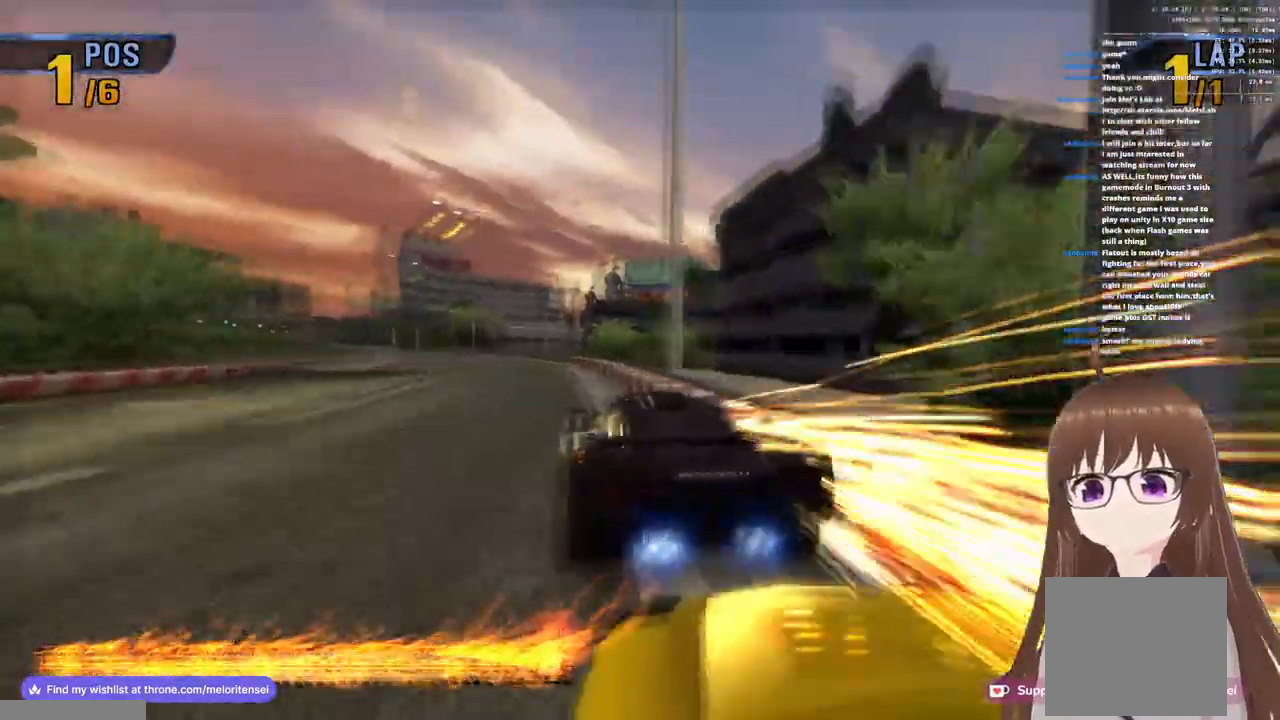
{"buttons": ["CROSS"], "left_stick": "left", "right_stick": "center", "events": [[117, "R1", "down"], [300, "R1", "up"]]}
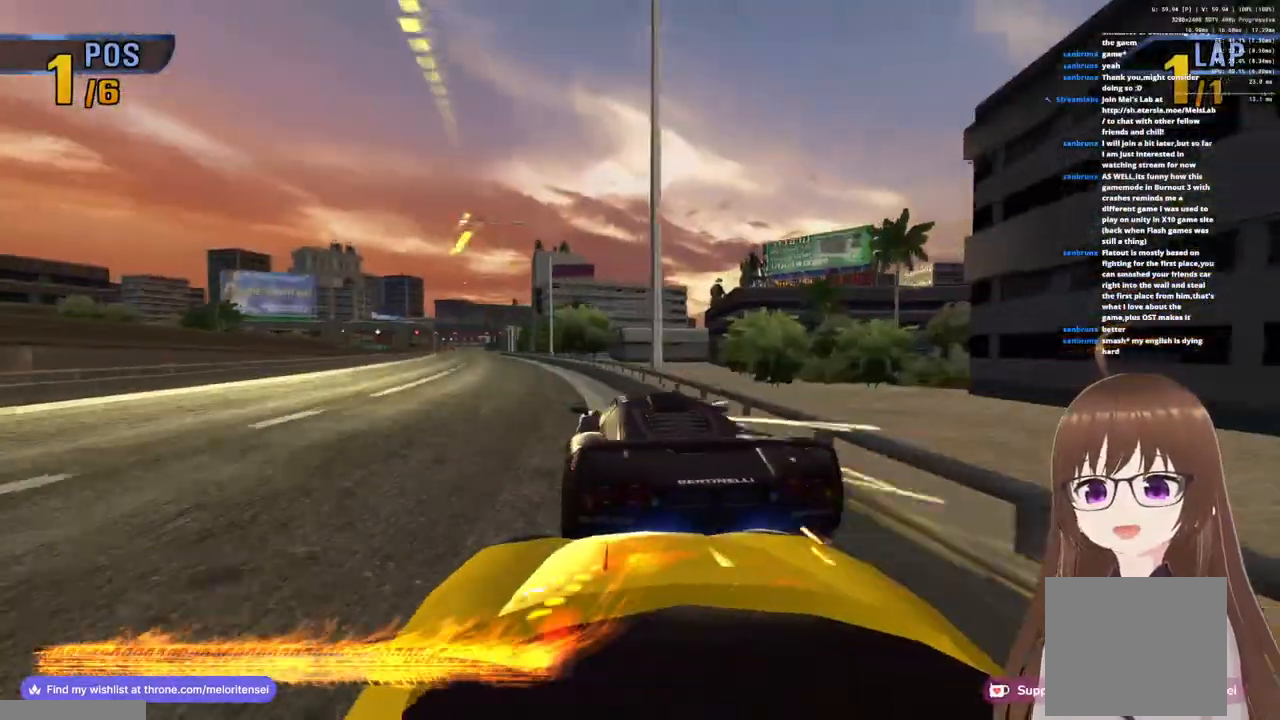
{"buttons": ["CROSS"], "left_stick": "center", "right_stick": "center", "events": [[17, "R1", "down"], [267, "R1", "up"], [450, "left_stick", "center"]]}
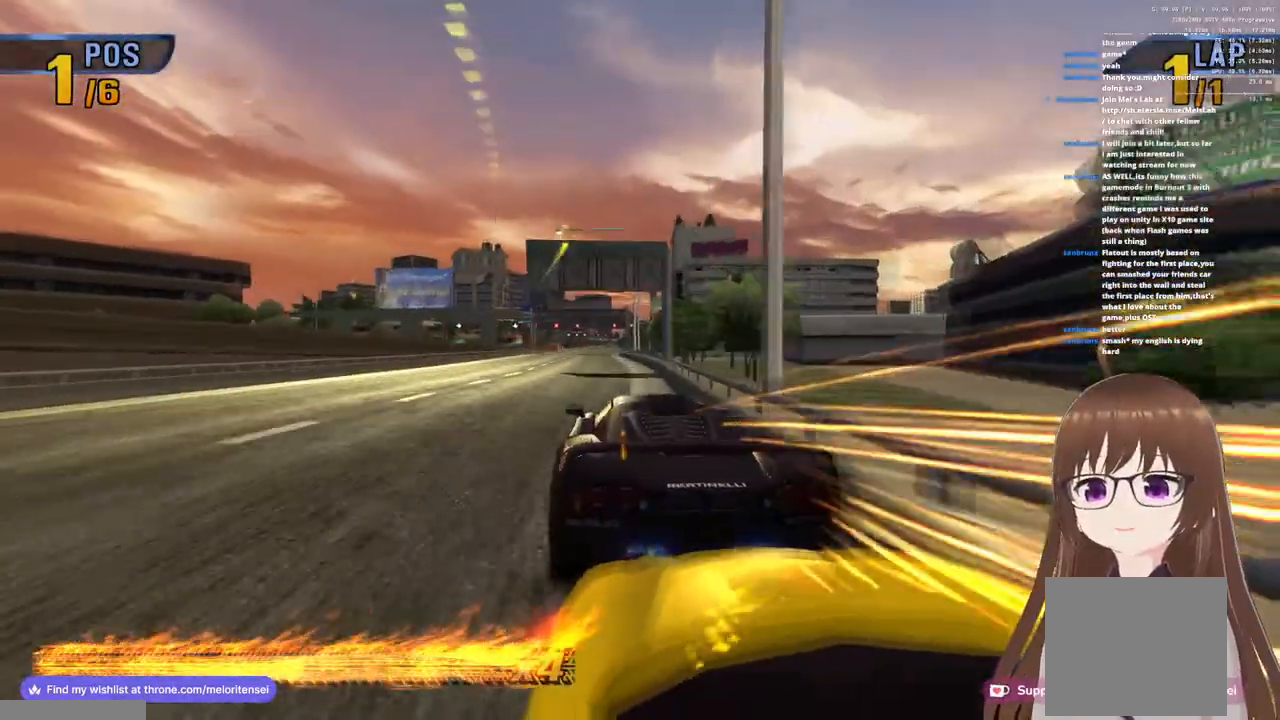
{"buttons": ["CROSS"], "left_stick": "center", "right_stick": "center", "events": [[83, "R1", "down"], [250, "R1", "up"], [283, "left_stick", "left"], [417, "left_stick", "center"]]}